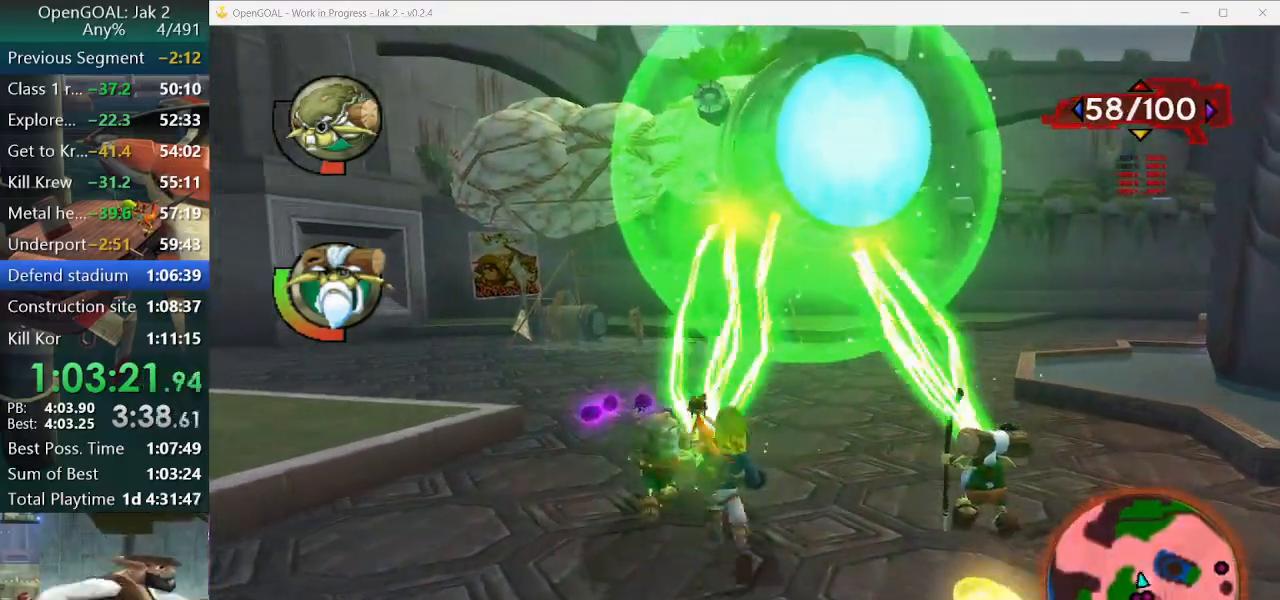
Gameplay with a controller (PlayStation layout); each line is a JSON object with the inputs held at the frame after it. "events" lists button and stick changes between this image and that frame as [ms after this image, input, new state], when the widget could be followed in between. Not read: L2 L3 R3.
{"buttons": [], "left_stick": "up", "right_stick": "center", "events": []}
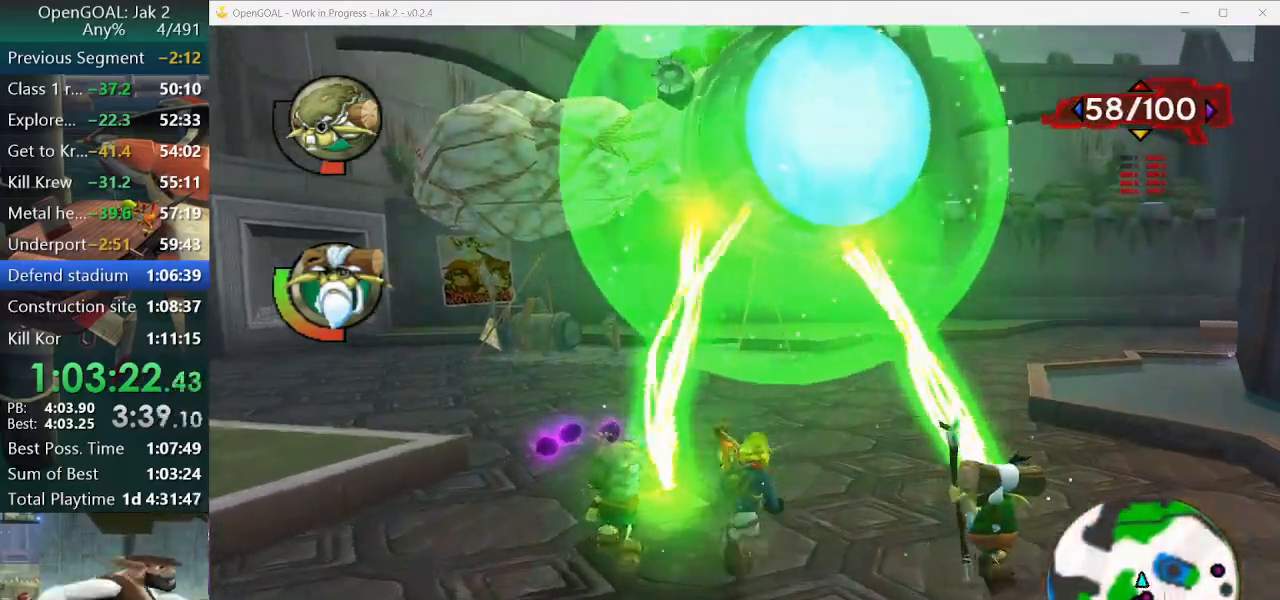
{"buttons": [], "left_stick": "down", "right_stick": "center", "events": [[233, "left_stick", "down"]]}
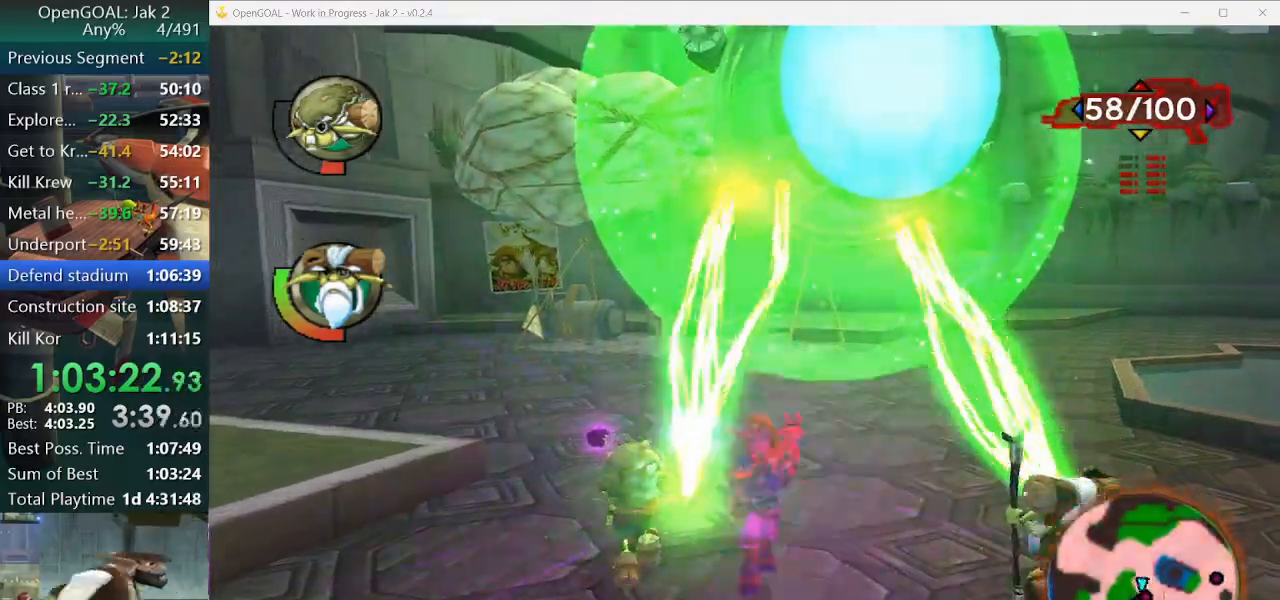
{"buttons": [], "left_stick": "center", "right_stick": "center", "events": [[167, "left_stick", "center"], [200, "R1", "down"], [333, "R1", "up"]]}
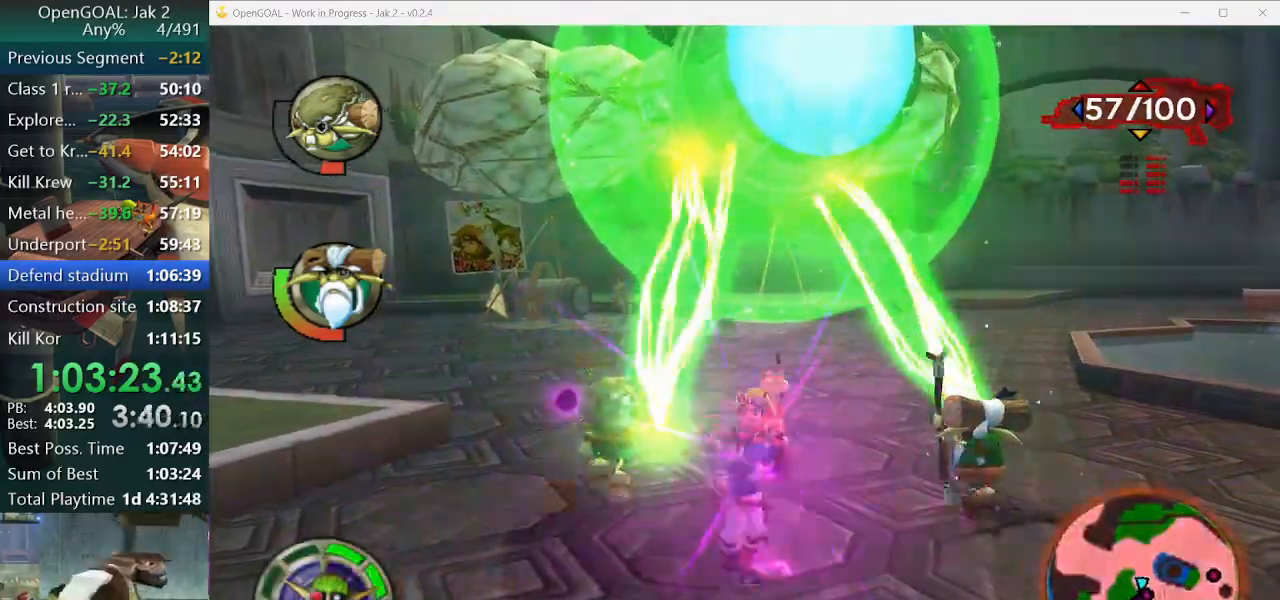
{"buttons": [], "left_stick": "up", "right_stick": "center", "events": [[33, "left_stick", "up"]]}
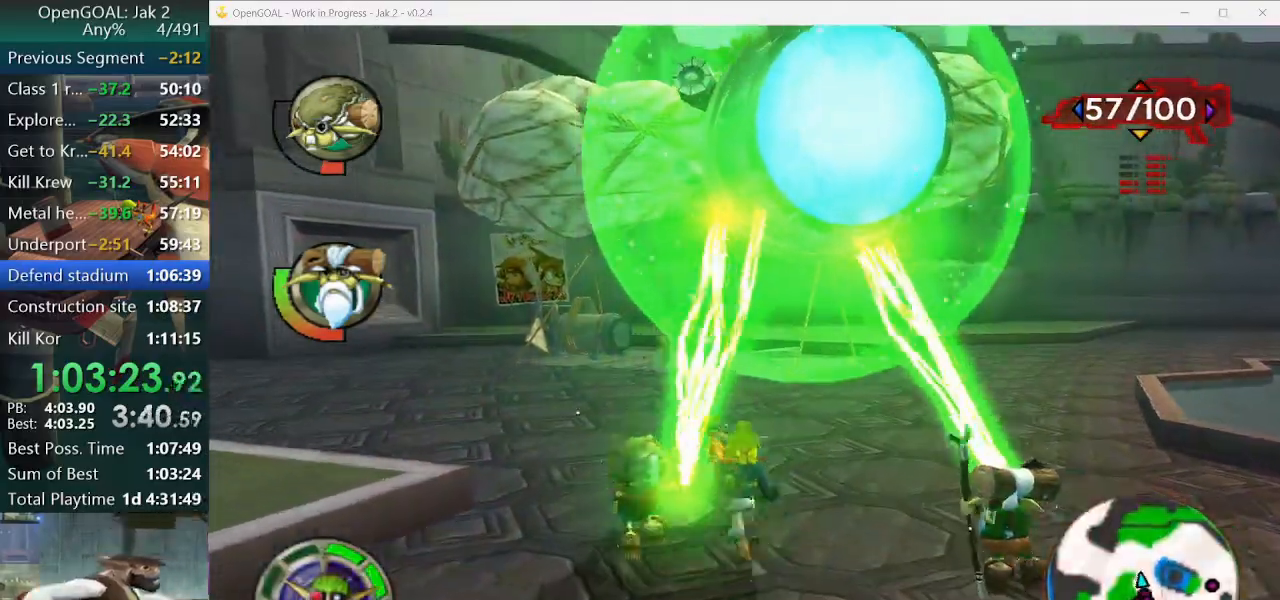
{"buttons": [], "left_stick": "down", "right_stick": "center", "events": [[233, "left_stick", "down"]]}
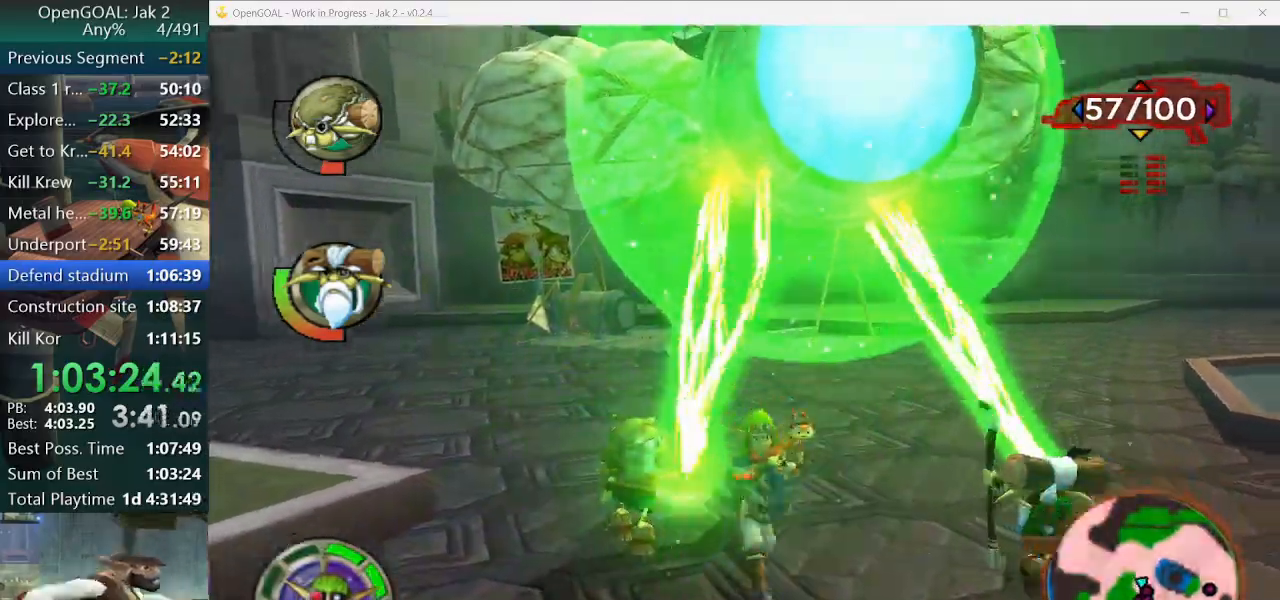
{"buttons": [], "left_stick": "up", "right_stick": "center", "events": [[167, "R1", "down"], [300, "left_stick", "up"], [333, "R1", "up"]]}
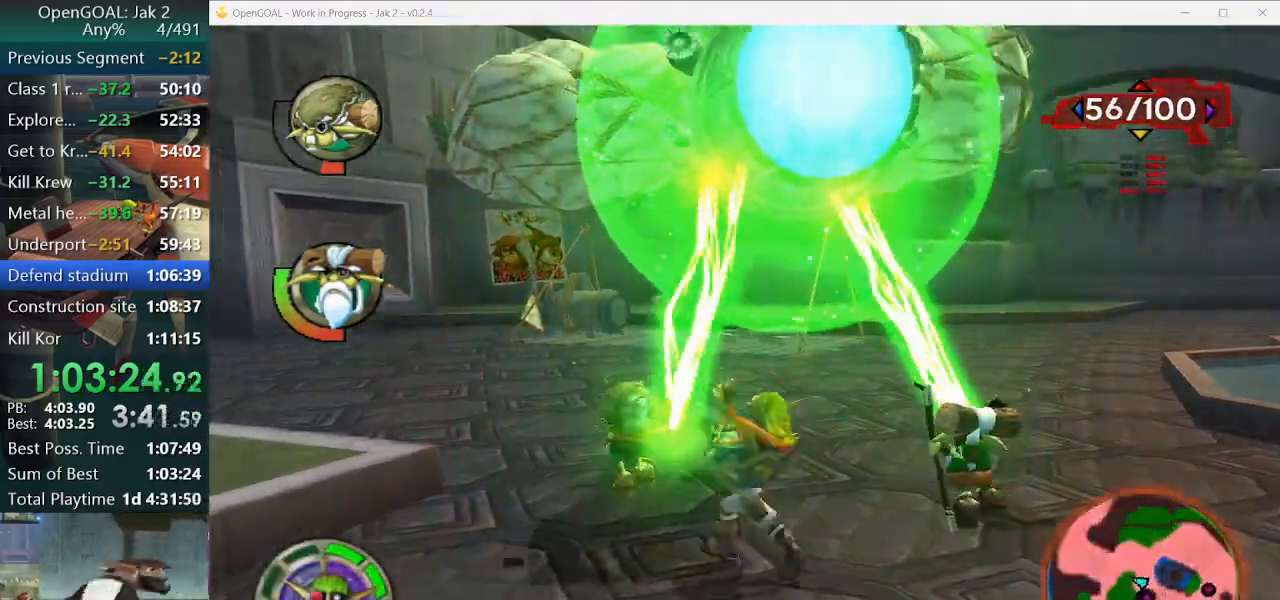
{"buttons": [], "left_stick": "up", "right_stick": "center", "events": []}
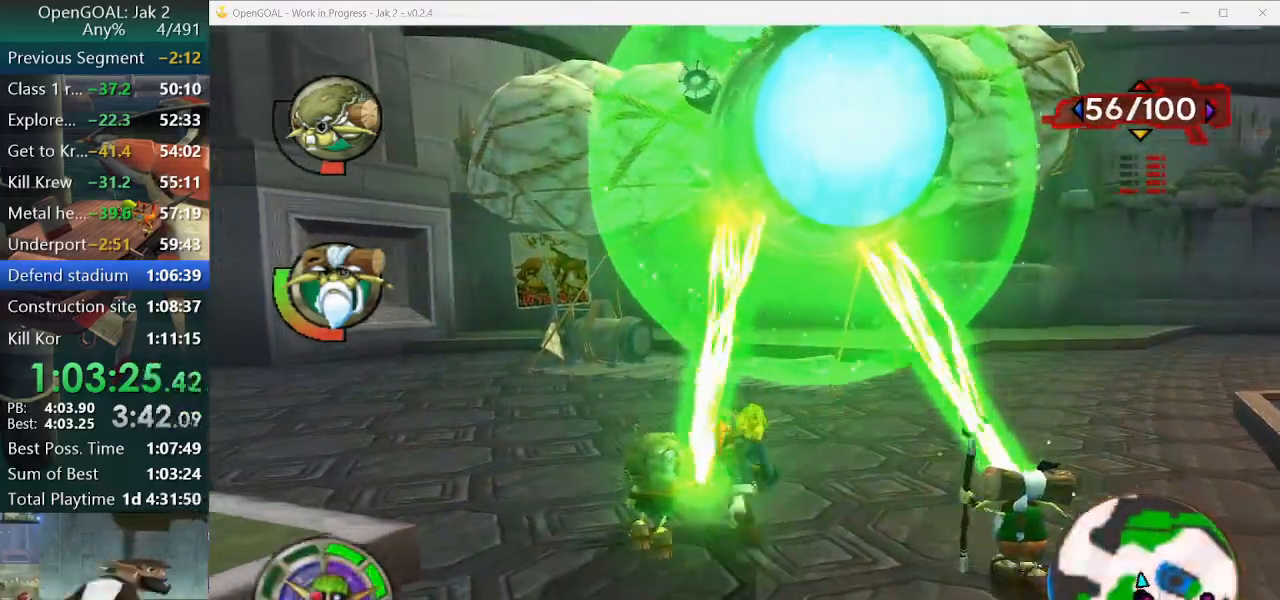
{"buttons": [], "left_stick": "down", "right_stick": "center", "events": [[267, "left_stick", "center"], [333, "left_stick", "down"]]}
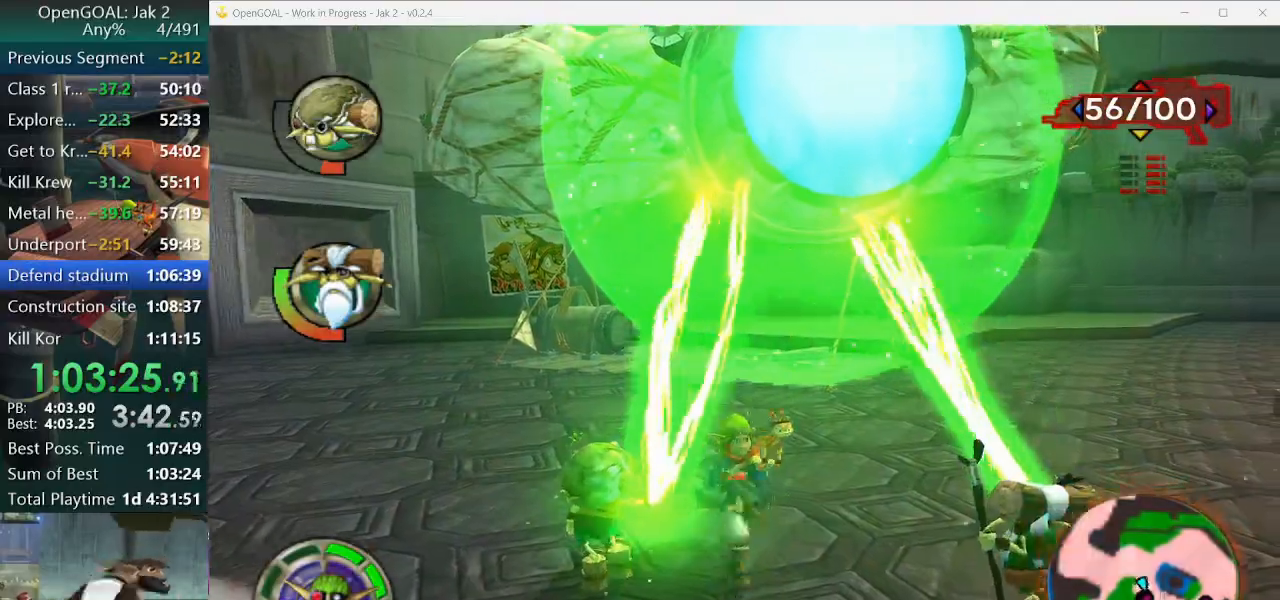
{"buttons": [], "left_stick": "up", "right_stick": "center", "events": [[233, "R1", "down"], [367, "left_stick", "up"], [400, "R1", "up"]]}
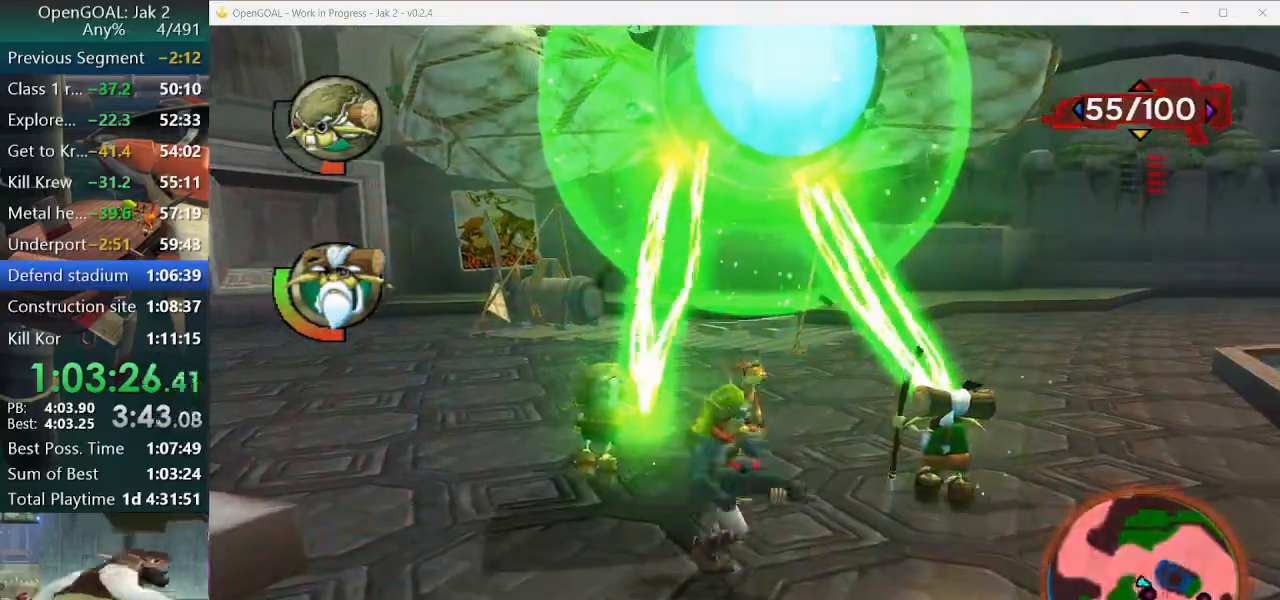
{"buttons": [], "left_stick": "up", "right_stick": "center", "events": []}
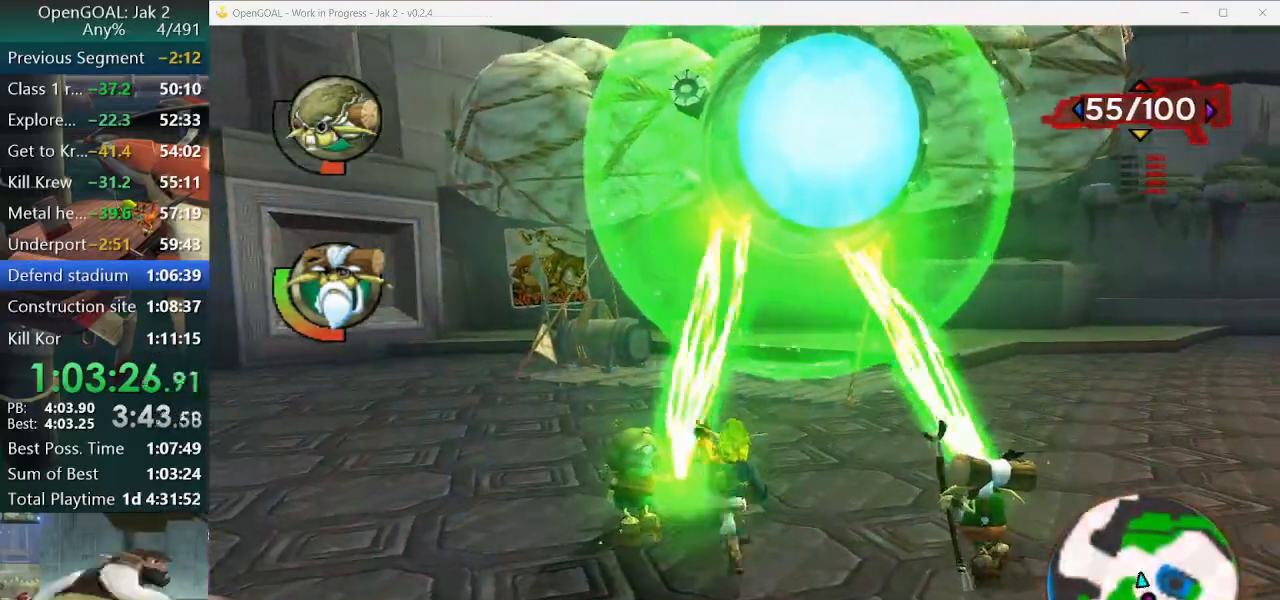
{"buttons": [], "left_stick": "down", "right_stick": "center", "events": [[267, "left_stick", "down"]]}
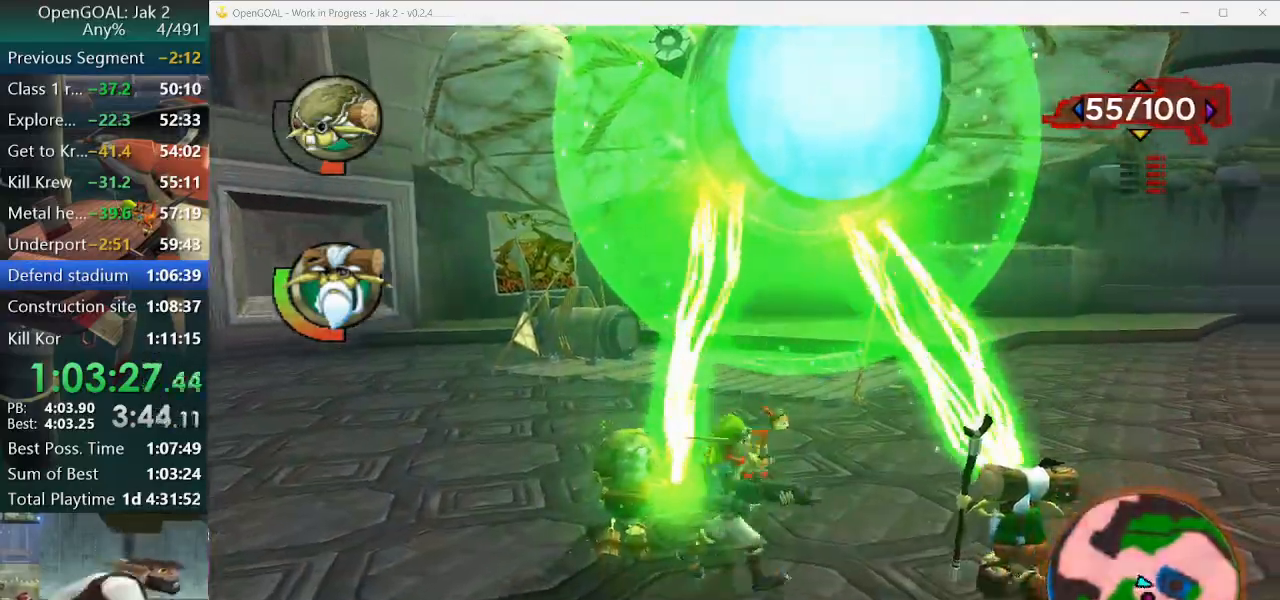
{"buttons": [], "left_stick": "up", "right_stick": "center", "events": [[233, "R1", "down"], [367, "R1", "up"], [400, "left_stick", "up"]]}
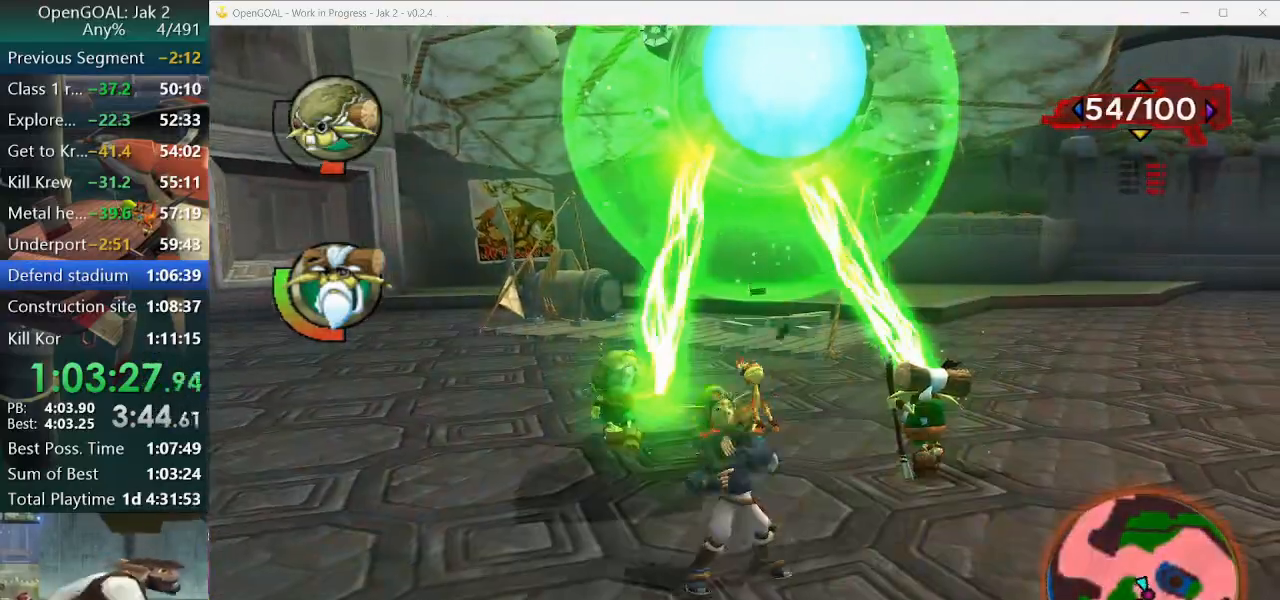
{"buttons": [], "left_stick": "up", "right_stick": "center", "events": []}
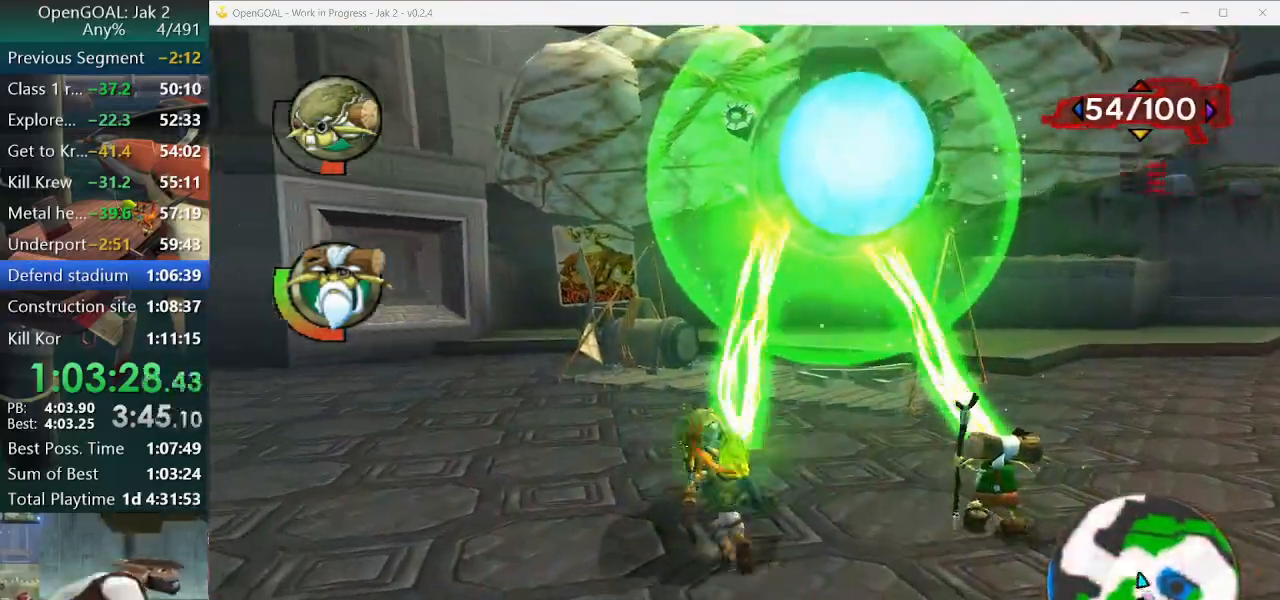
{"buttons": [], "left_stick": "down", "right_stick": "center", "events": [[33, "left_stick", "center"], [100, "left_stick", "down"]]}
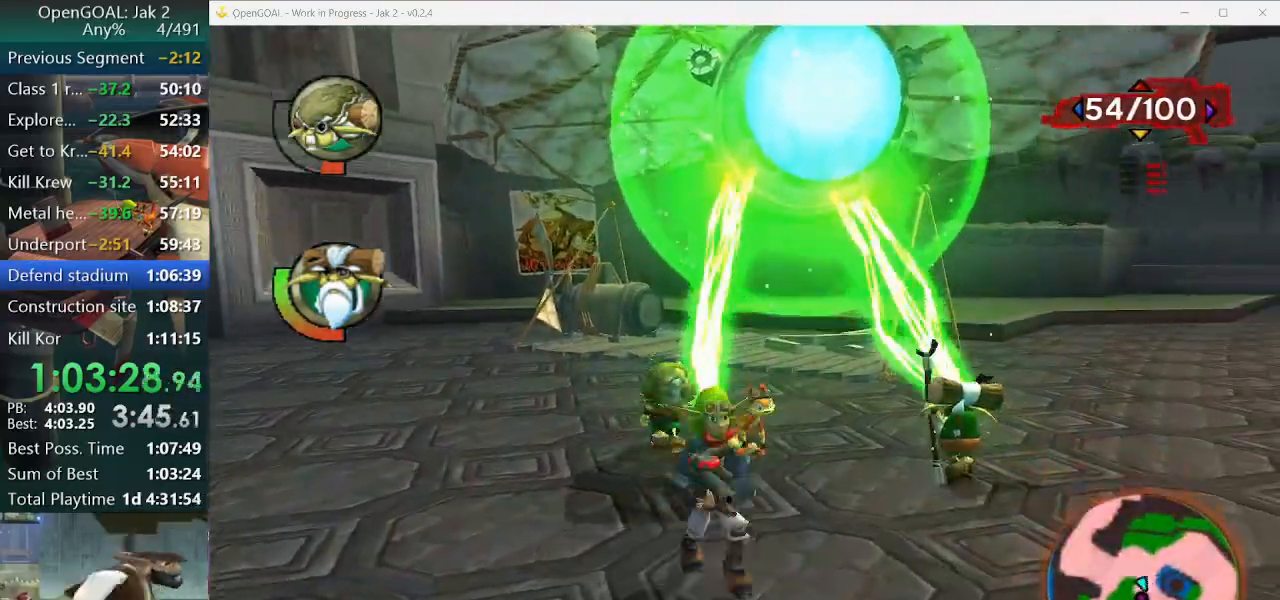
{"buttons": [], "left_stick": "up-left", "right_stick": "center"}
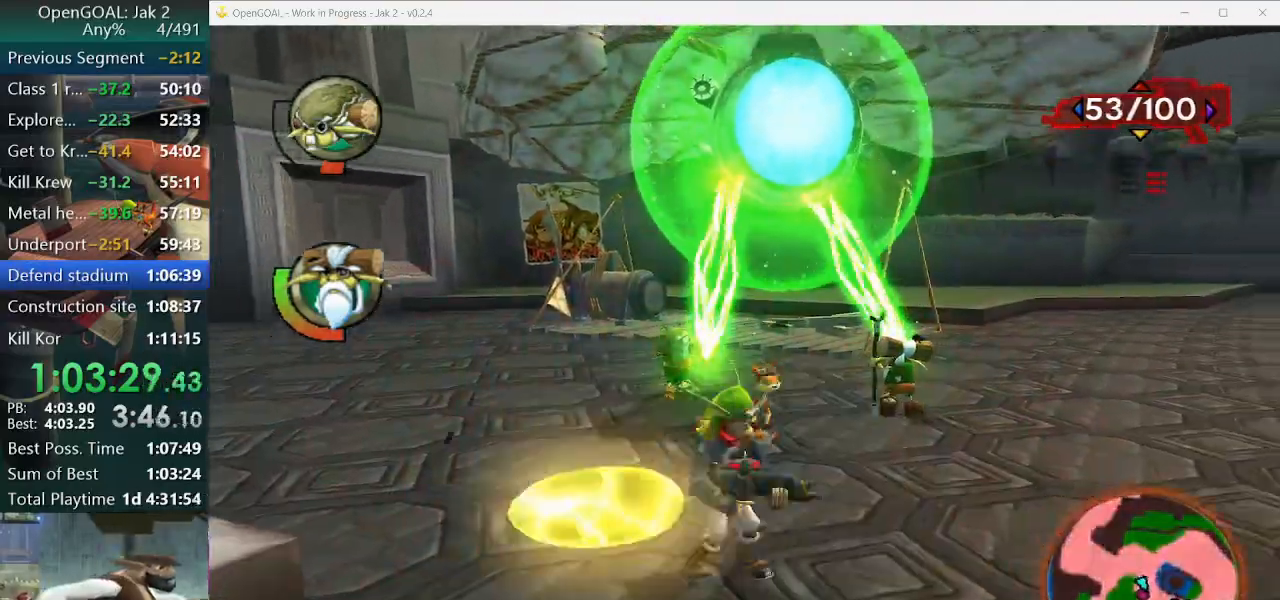
{"buttons": [], "left_stick": "up", "right_stick": "center", "events": [[300, "left_stick", "up"]]}
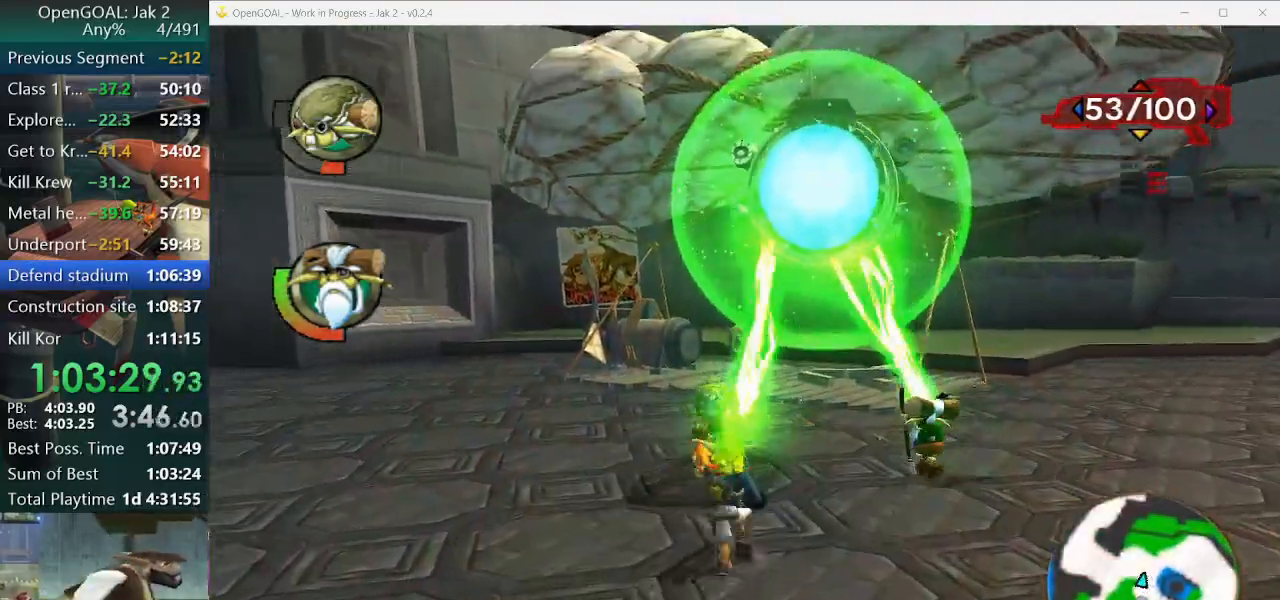
{"buttons": [], "left_stick": "down-right", "right_stick": "center", "events": [[400, "left_stick", "down-right"]]}
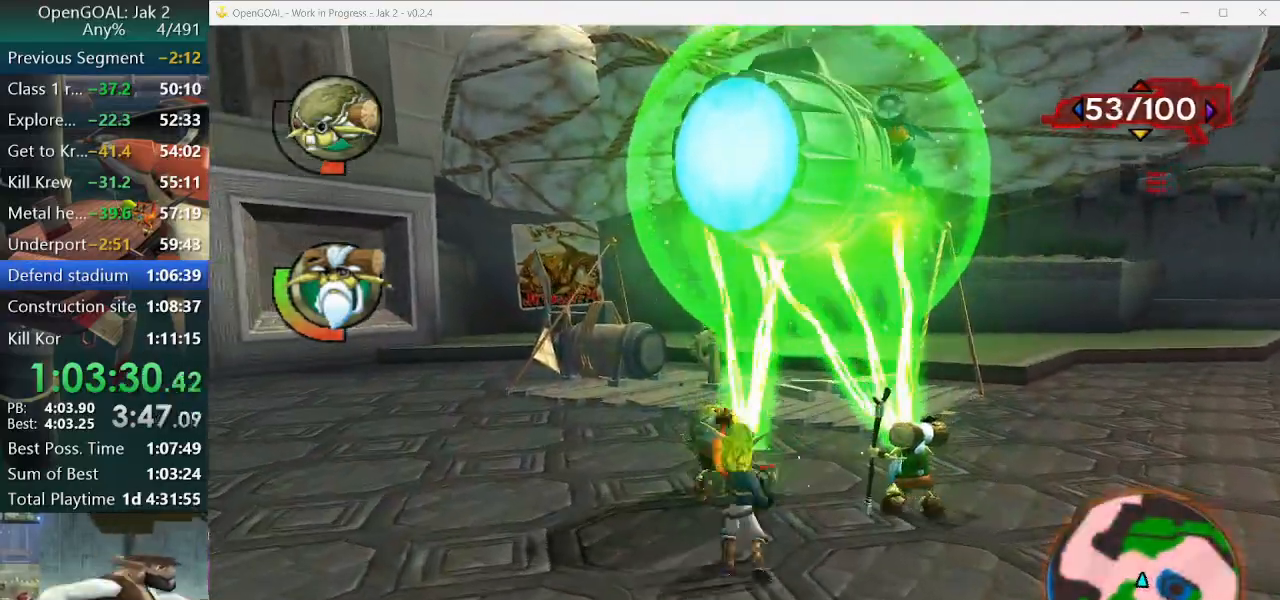
{"buttons": [], "left_stick": "down", "right_stick": "center", "events": [[33, "left_stick", "down"]]}
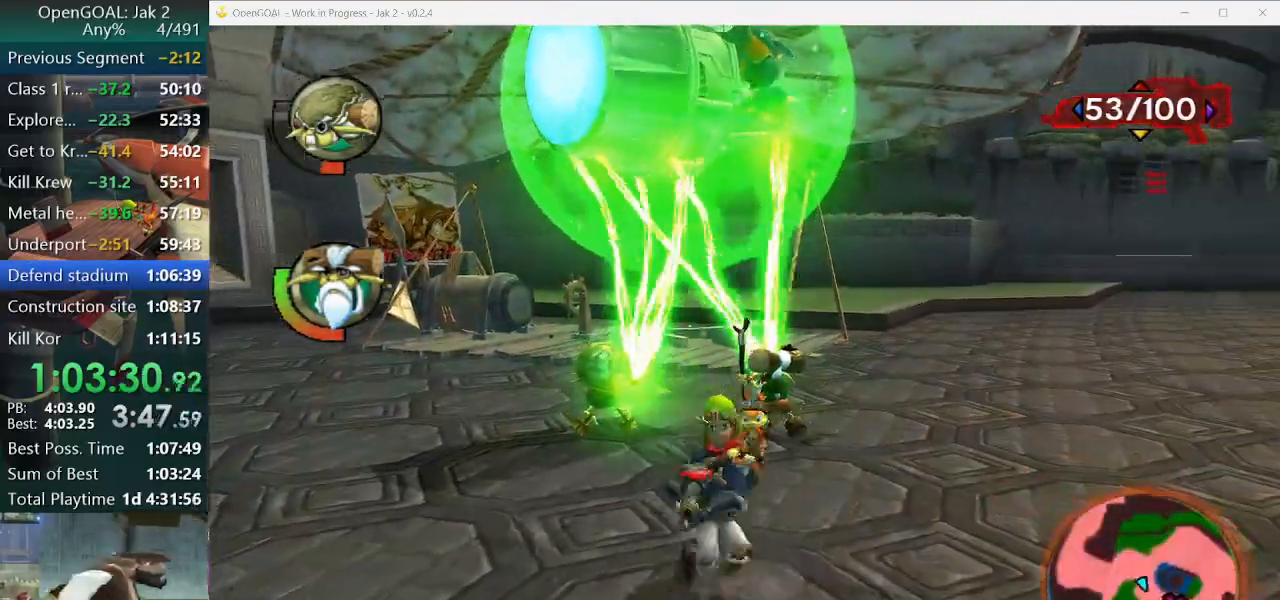
{"buttons": [], "left_stick": "center", "right_stick": "center", "events": [[167, "left_stick", "center"]]}
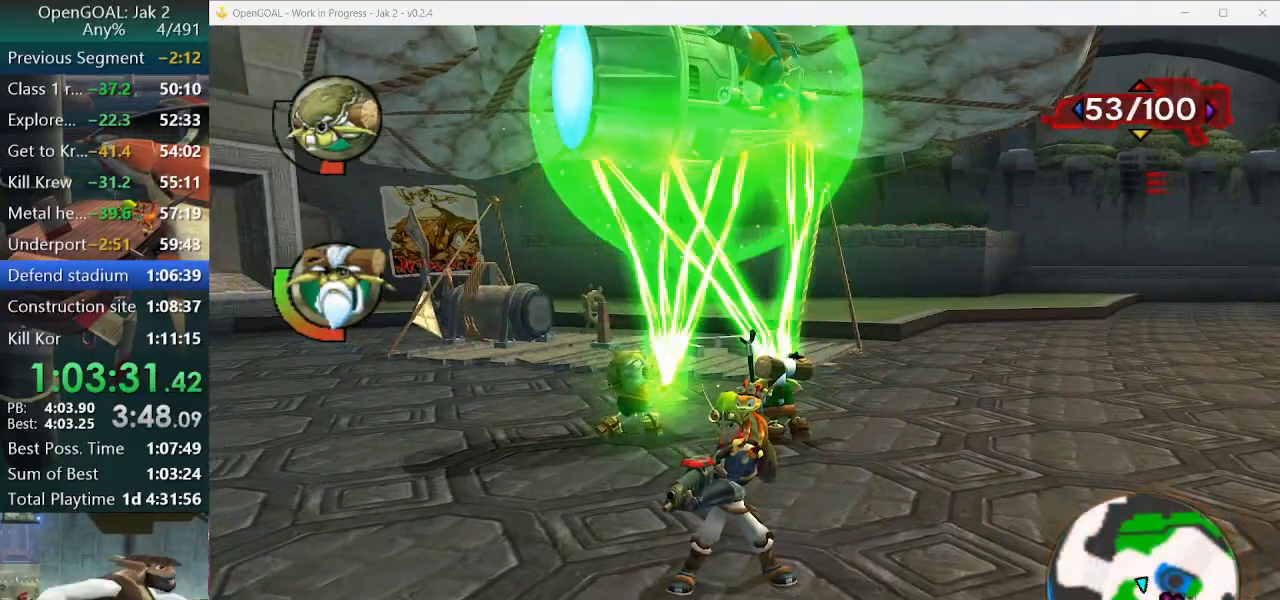
{"buttons": [], "left_stick": "center", "right_stick": "center", "events": []}
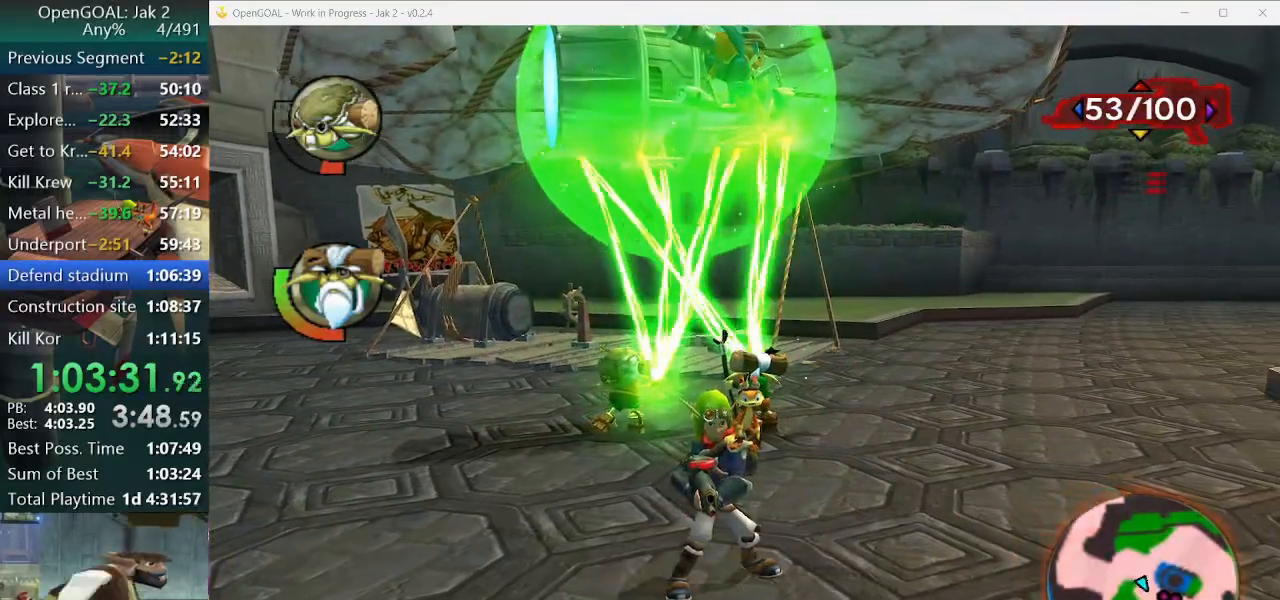
{"buttons": [], "left_stick": "center", "right_stick": "center", "events": []}
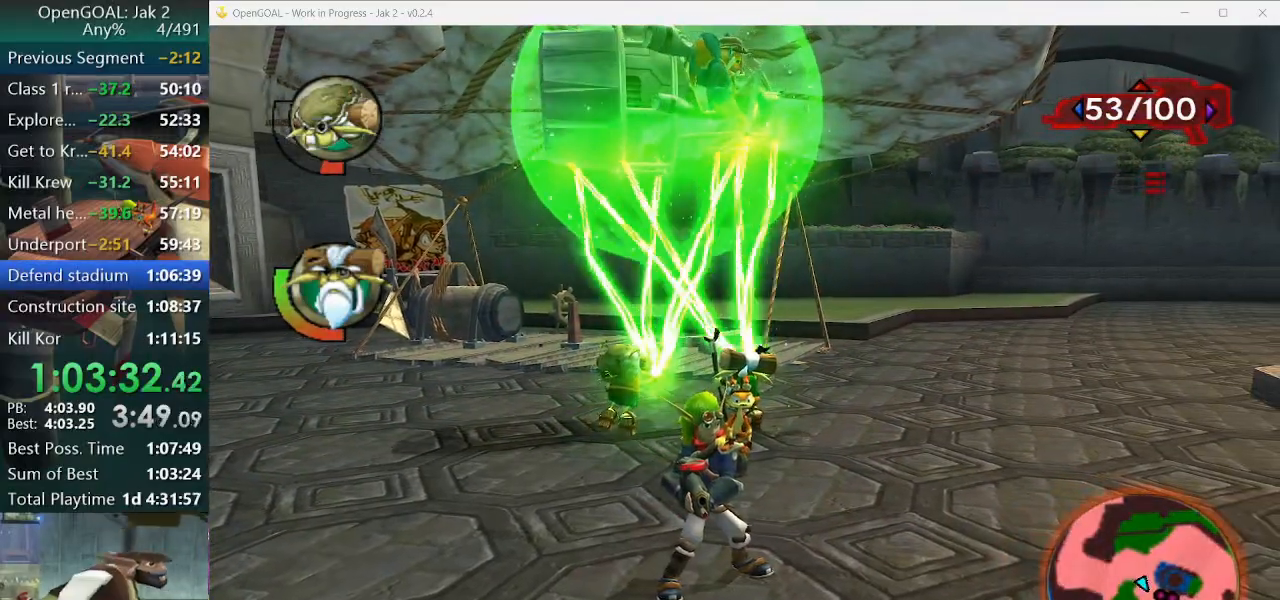
{"buttons": [], "left_stick": "center", "right_stick": "center", "events": []}
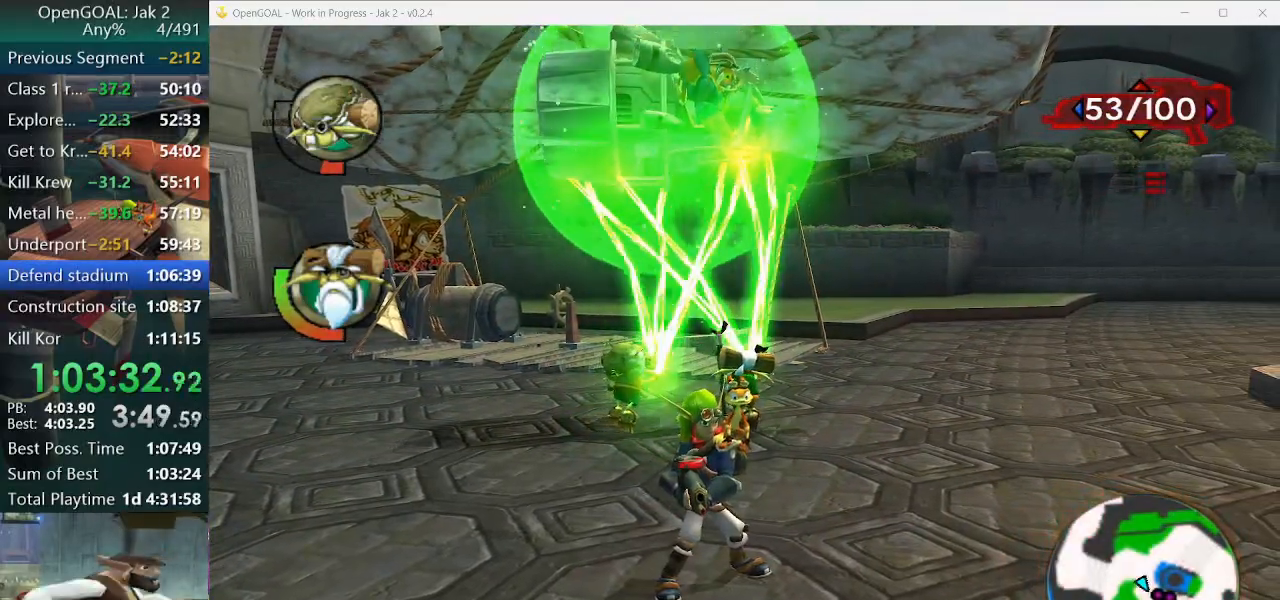
{"buttons": [], "left_stick": "center", "right_stick": "center", "events": []}
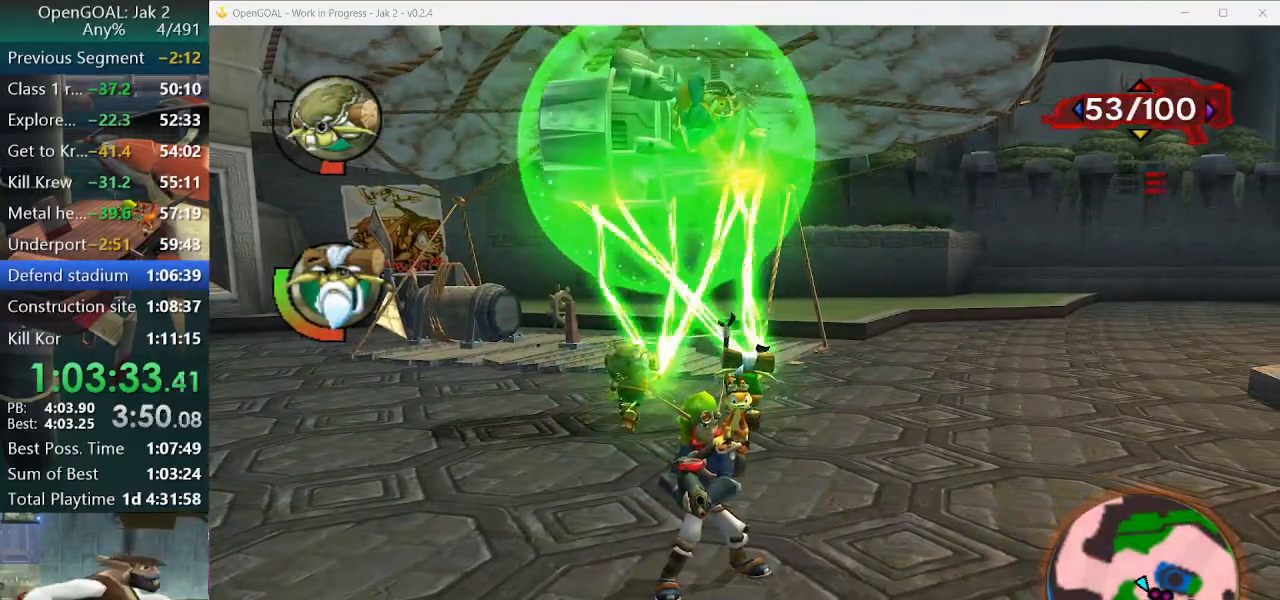
{"buttons": [], "left_stick": "center", "right_stick": "center"}
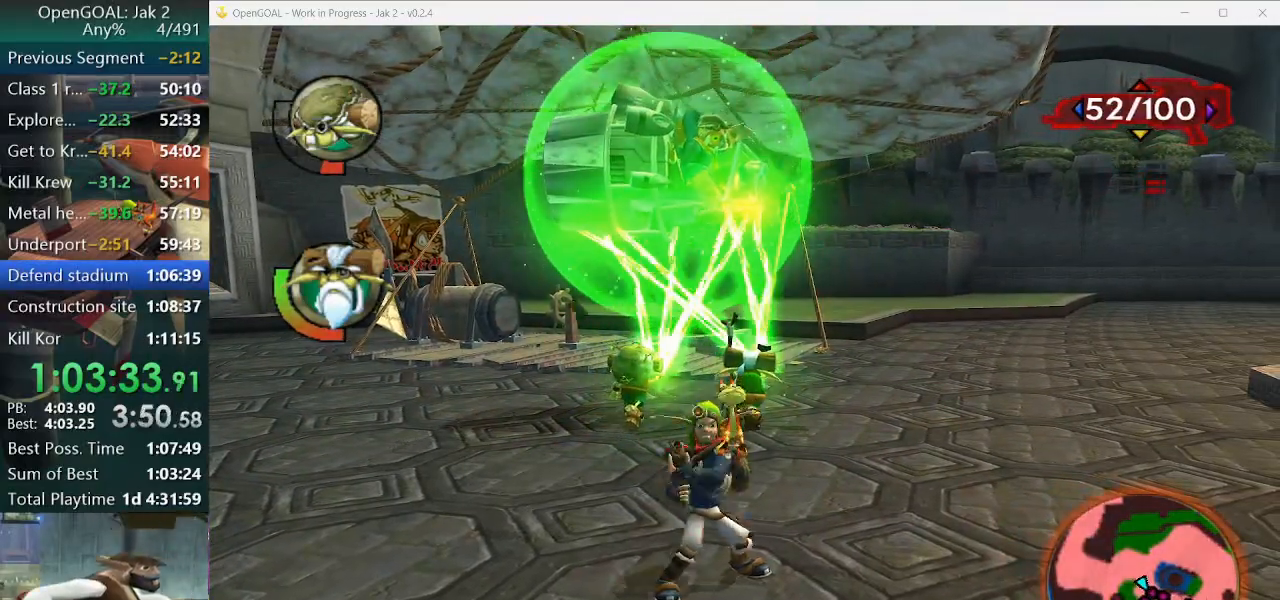
{"buttons": [], "left_stick": "up", "right_stick": "center", "events": [[267, "left_stick", "up"]]}
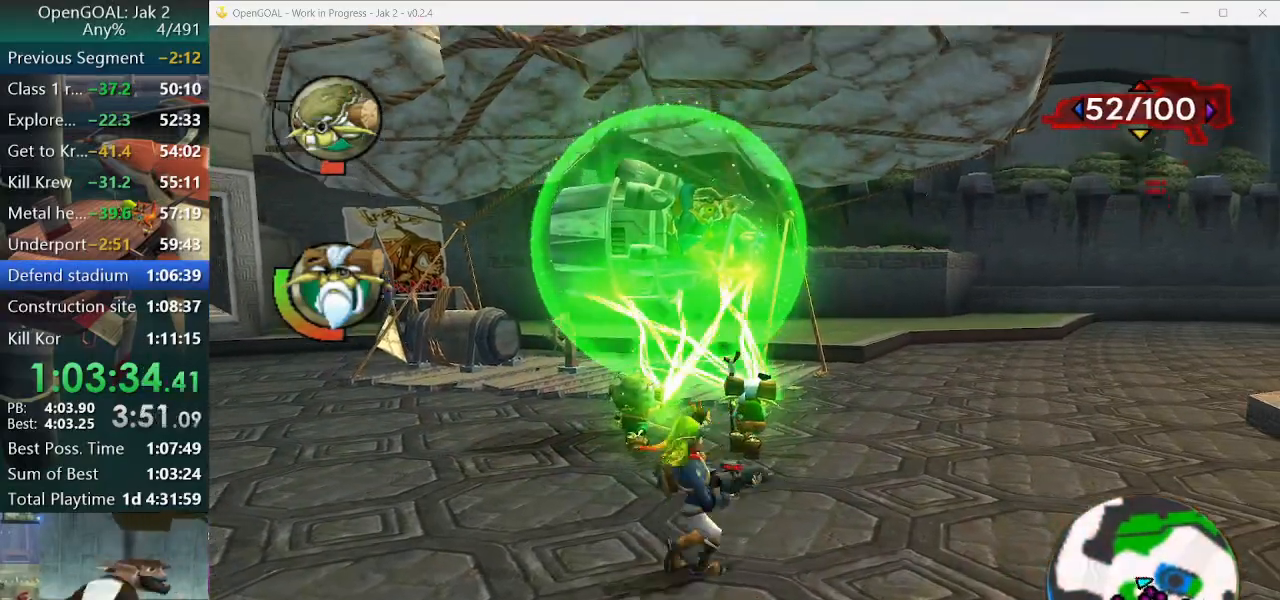
{"buttons": [], "left_stick": "down-right", "right_stick": "center", "events": [[300, "left_stick", "down-right"]]}
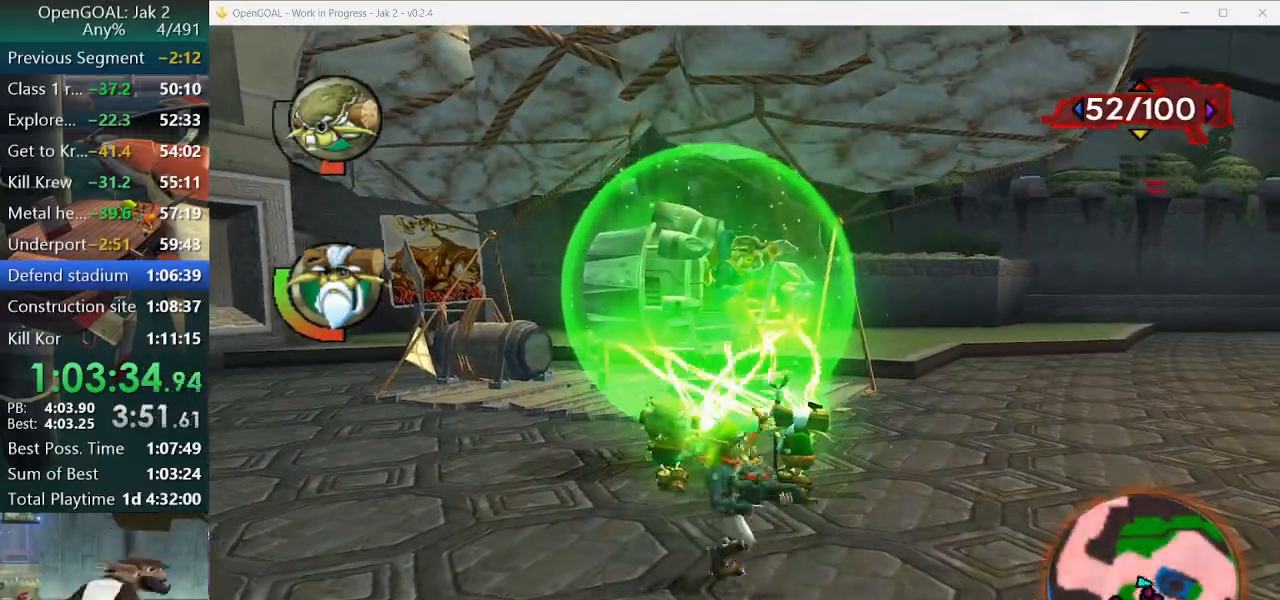
{"buttons": [], "left_stick": "center", "right_stick": "center", "events": [[367, "R1", "down"], [367, "R2", "down"], [400, "left_stick", "down"], [500, "R1", "up"], [500, "R2", "up"], [500, "left_stick", "center"]]}
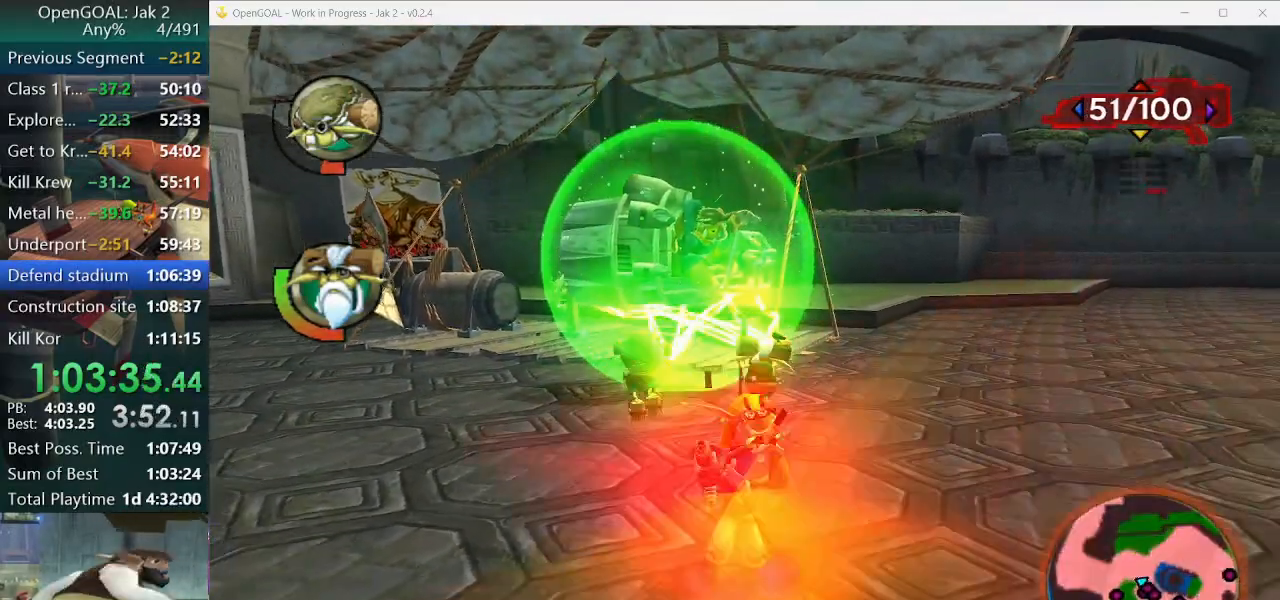
{"buttons": [], "left_stick": "up", "right_stick": "center", "events": [[200, "left_stick", "up-left"], [300, "left_stick", "up"]]}
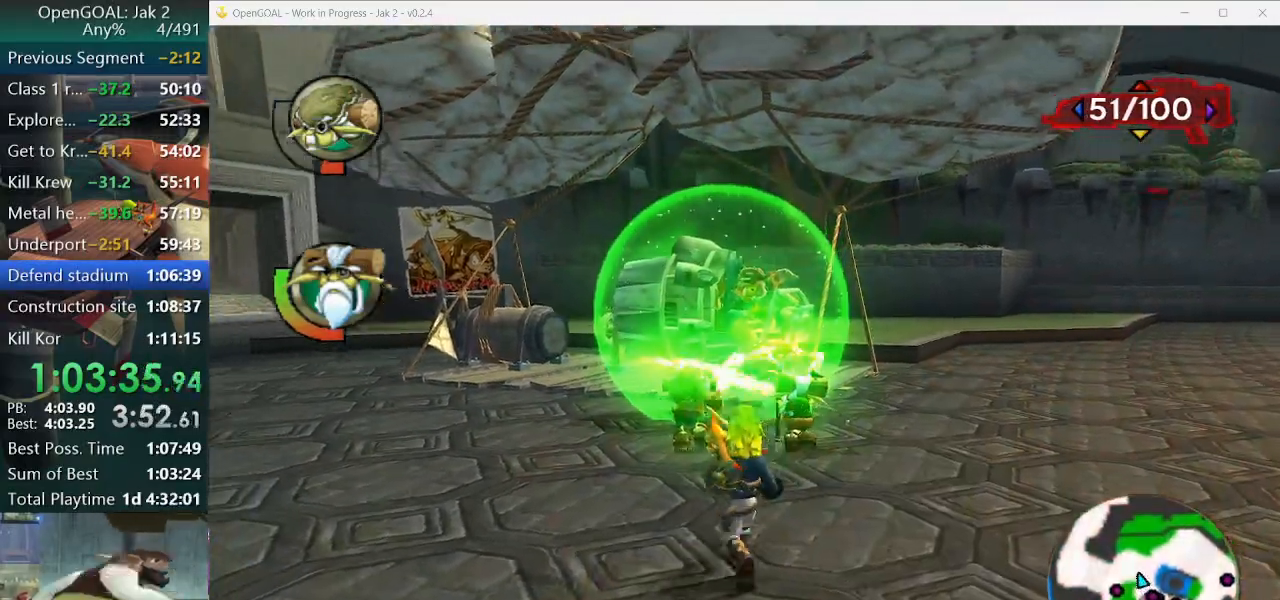
{"buttons": [], "left_stick": "down", "right_stick": "center", "events": [[133, "left_stick", "down"]]}